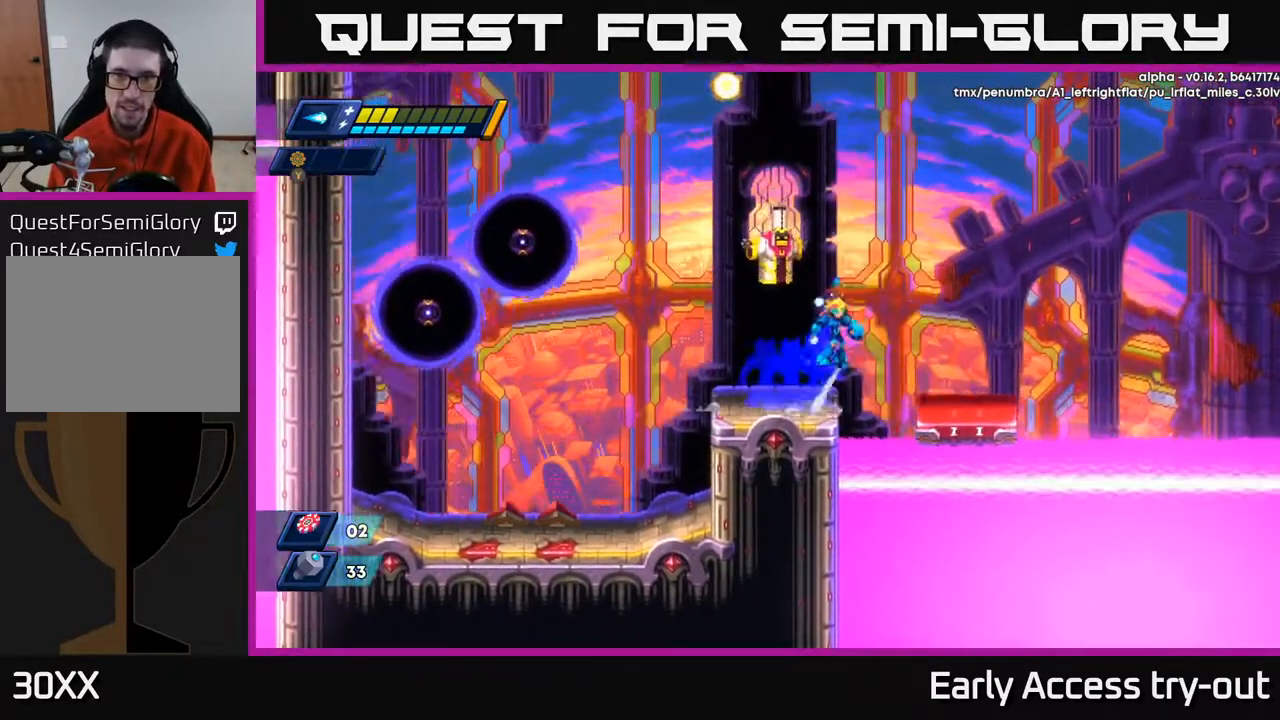
Gameplay with a controller (Xbox layout); each line is a JSON object with the inputs held at the frame after it. "events" lists button and stick changes between this image and that frame as [ms after this image, input, new state], when the widget could be followed in between. Not read: left_stick.
{"buttons": [], "right_stick": "center", "events": [[17, "A", "down"], [100, "DPAD_RIGHT", "up"], [117, "DPAD_LEFT", "down"], [150, "X", "down"], [183, "DPAD_LEFT", "up"], [233, "A", "up"], [233, "X", "up"], [283, "X", "down"], [350, "X", "up"], [400, "X", "down"], [483, "X", "up"]]}
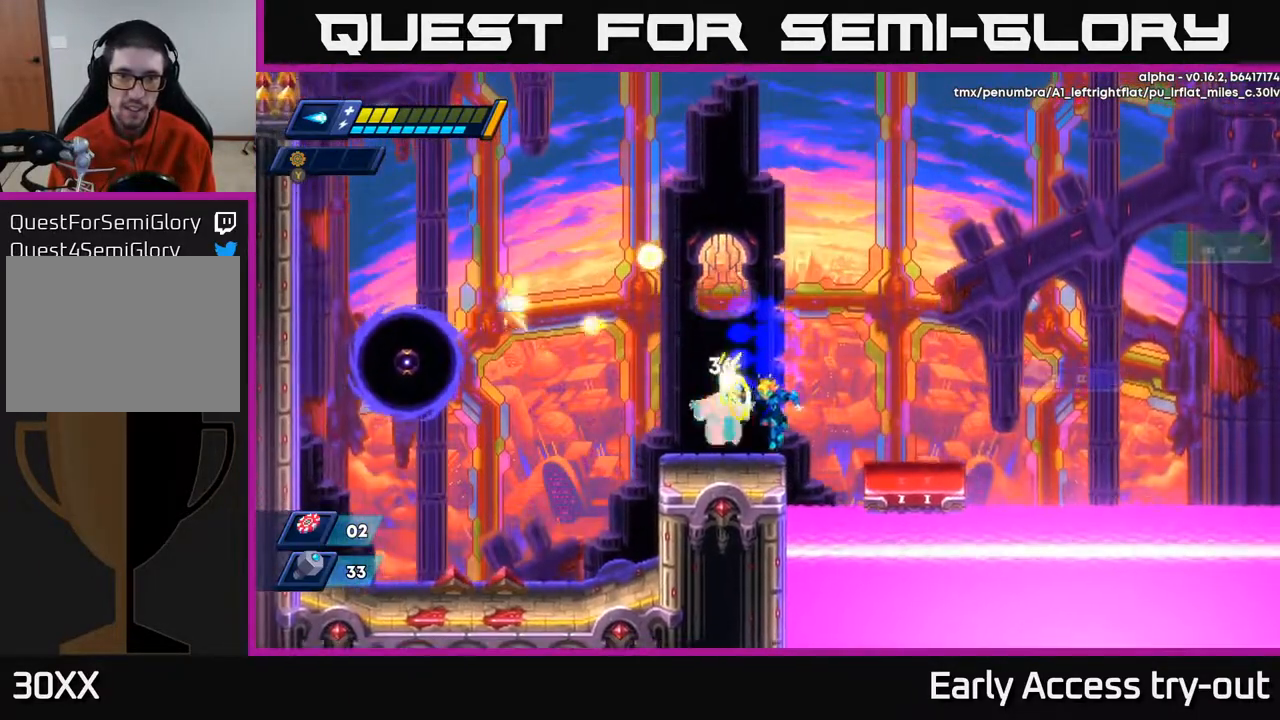
{"buttons": [], "right_stick": "center", "events": [[17, "X", "down"], [83, "X", "up"], [133, "X", "down"], [200, "X", "up"], [267, "X", "down"], [333, "X", "up"], [383, "X", "down"], [467, "X", "up"]]}
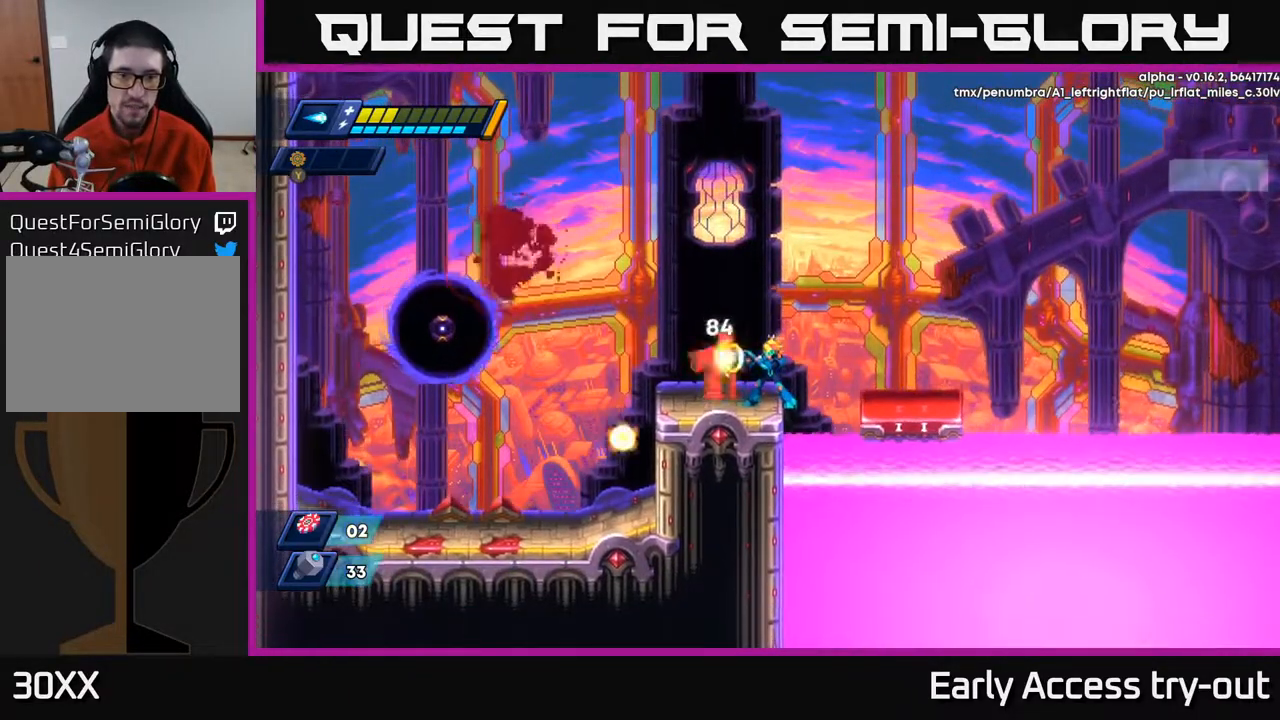
{"buttons": [], "right_stick": "center", "events": [[50, "X", "down"], [100, "X", "up"], [150, "X", "down"], [217, "X", "up"], [283, "X", "down"], [367, "X", "up"], [417, "X", "down"], [467, "X", "up"]]}
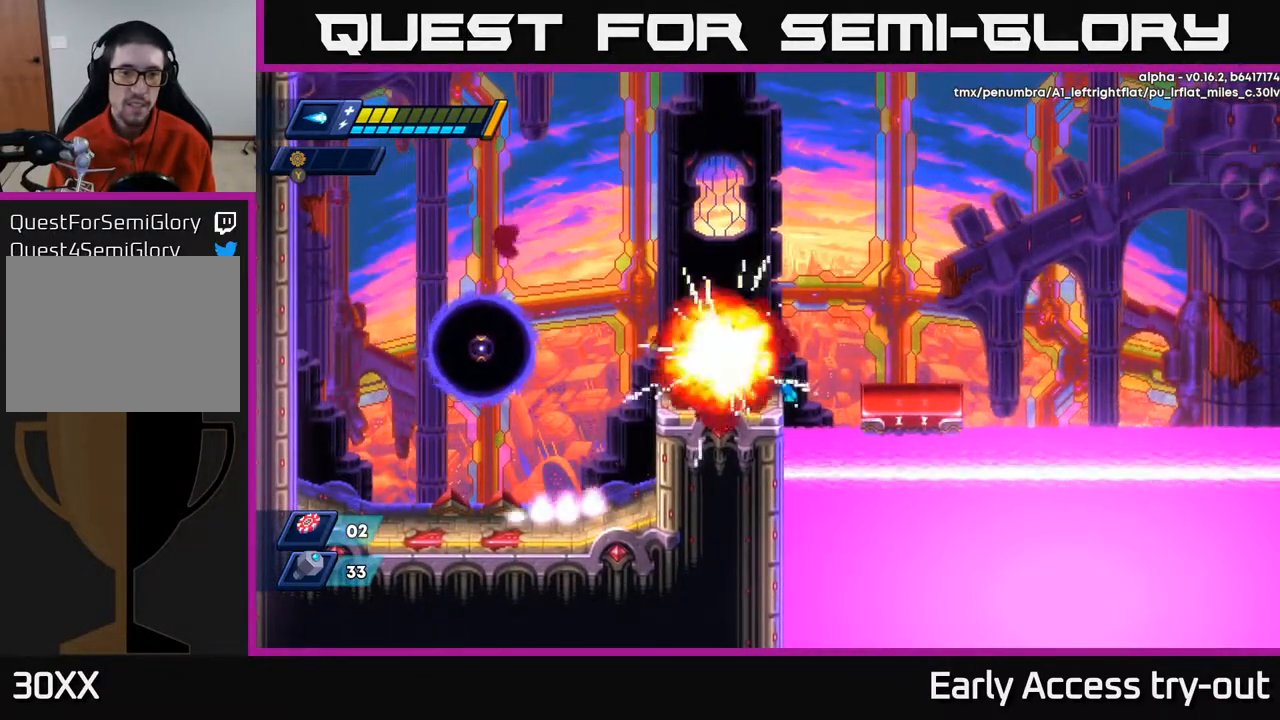
{"buttons": ["DPAD_RIGHT"], "right_stick": "center", "events": [[50, "X", "down"], [83, "X", "up"], [150, "DPAD_LEFT", "down"], [150, "X", "down"], [250, "X", "up"], [483, "DPAD_LEFT", "up"], [500, "DPAD_RIGHT", "down"]]}
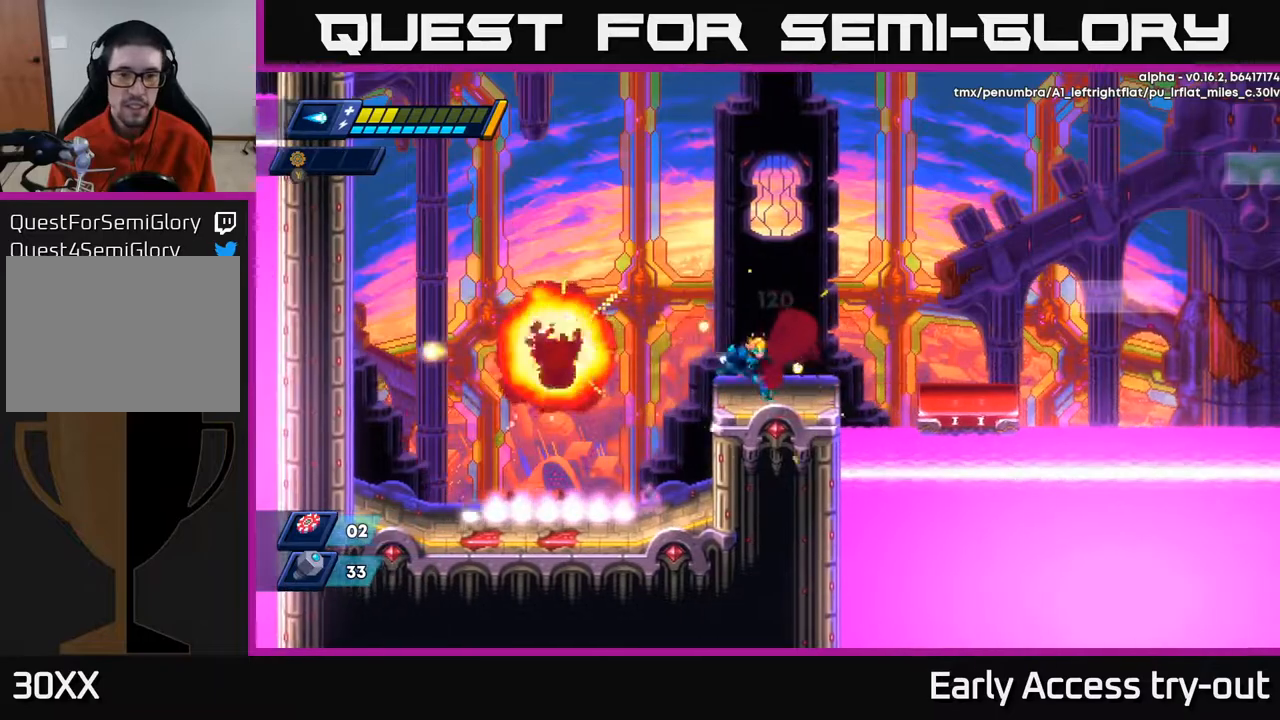
{"buttons": ["DPAD_RIGHT"], "right_stick": "center", "events": [[233, "A", "down"], [350, "A", "up"]]}
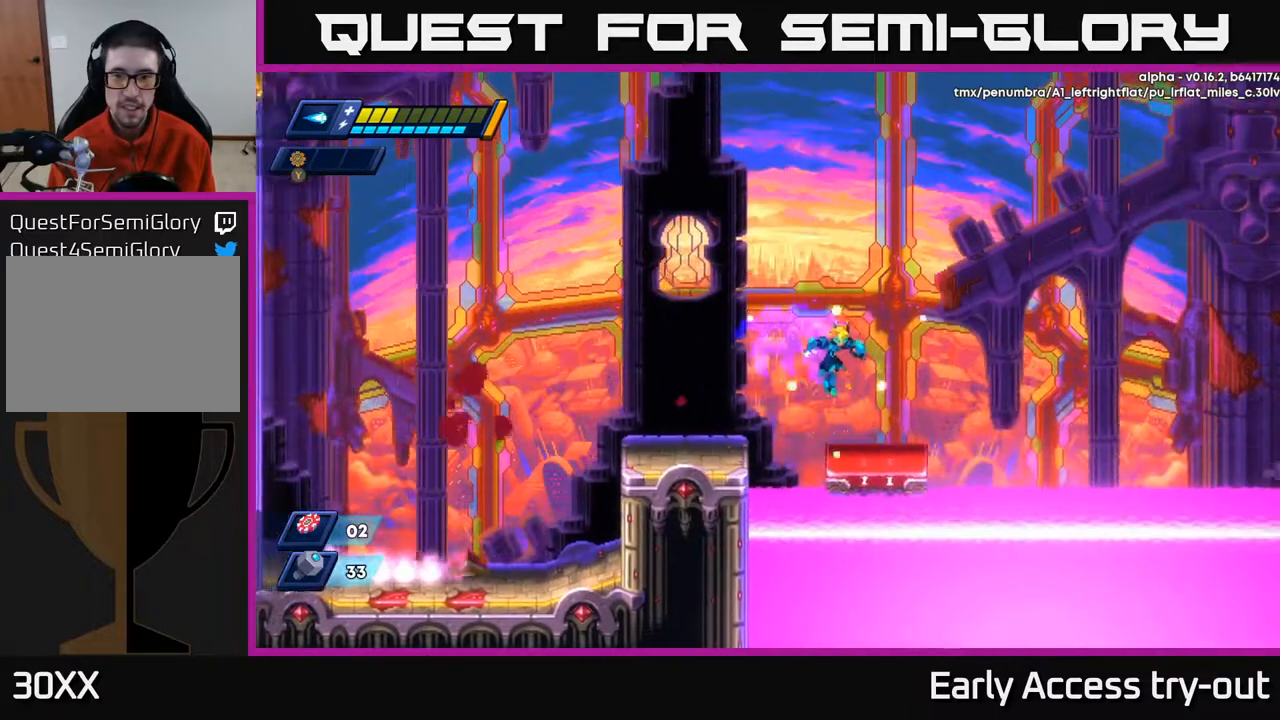
{"buttons": ["A", "DPAD_RIGHT"], "right_stick": "center", "events": [[50, "DPAD_RIGHT", "up"], [217, "DPAD_RIGHT", "down"], [300, "A", "down"]]}
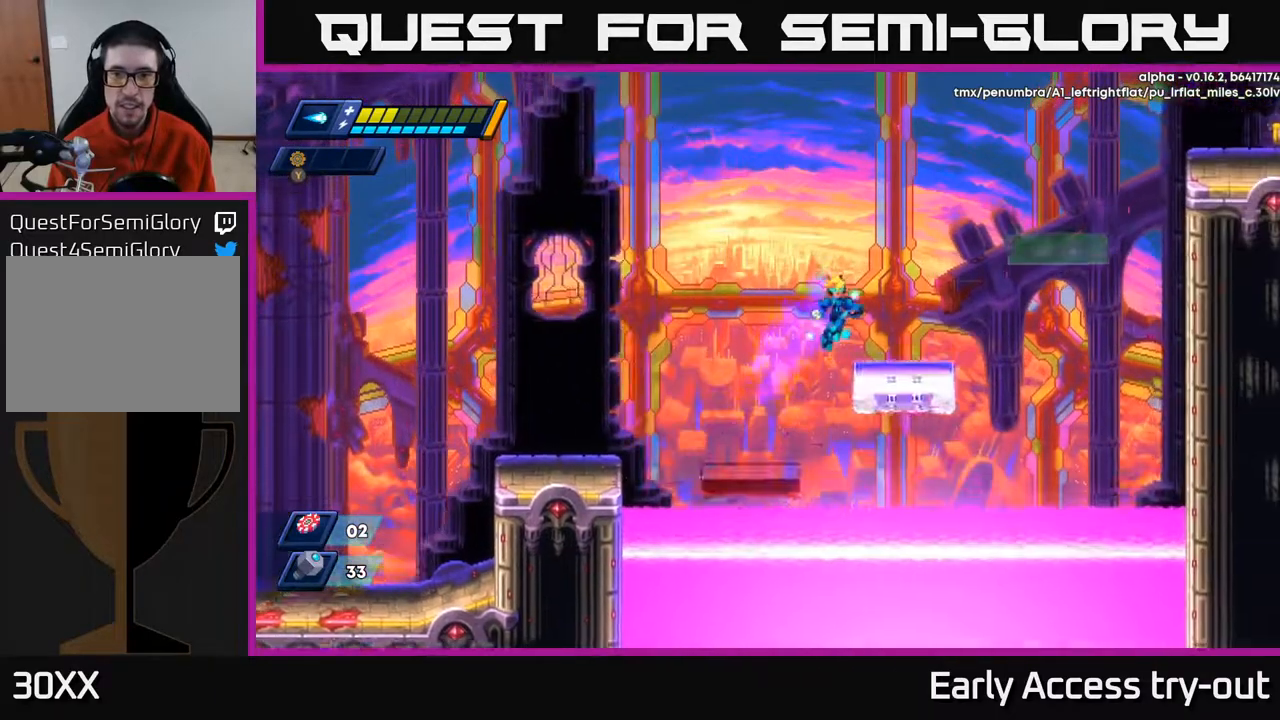
{"buttons": ["A", "DPAD_RIGHT"], "right_stick": "center", "events": [[33, "A", "up"], [183, "DPAD_RIGHT", "up"], [317, "A", "down"], [317, "DPAD_RIGHT", "down"]]}
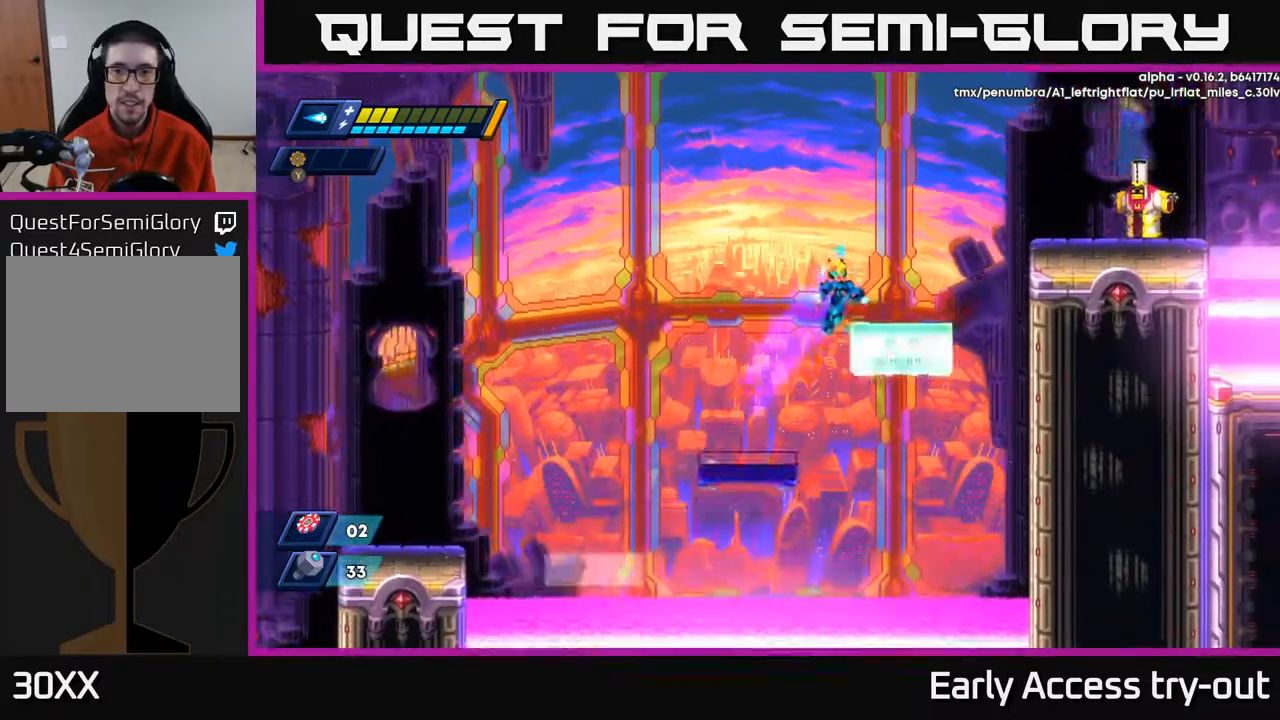
{"buttons": ["A", "DPAD_RIGHT"], "right_stick": "center", "events": [[100, "A", "up"], [317, "A", "down"]]}
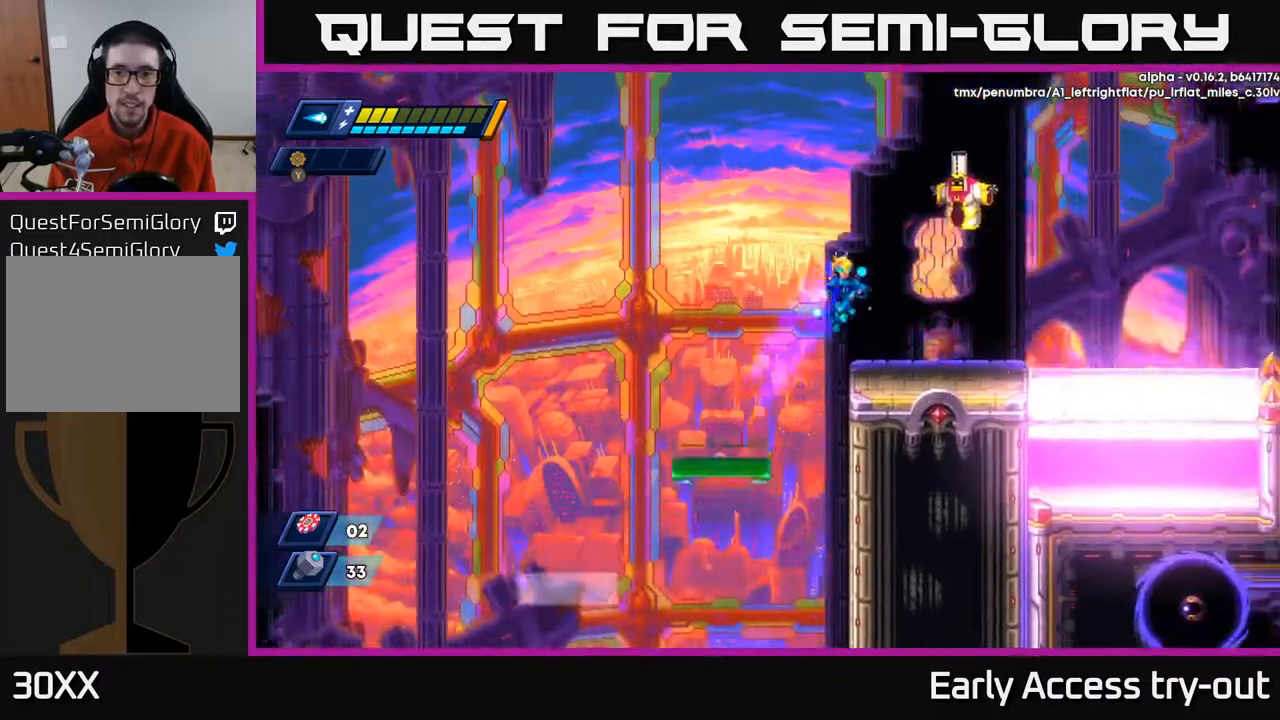
{"buttons": ["A"], "right_stick": "center", "events": [[133, "DPAD_RIGHT", "up"], [167, "A", "up"], [433, "A", "down"]]}
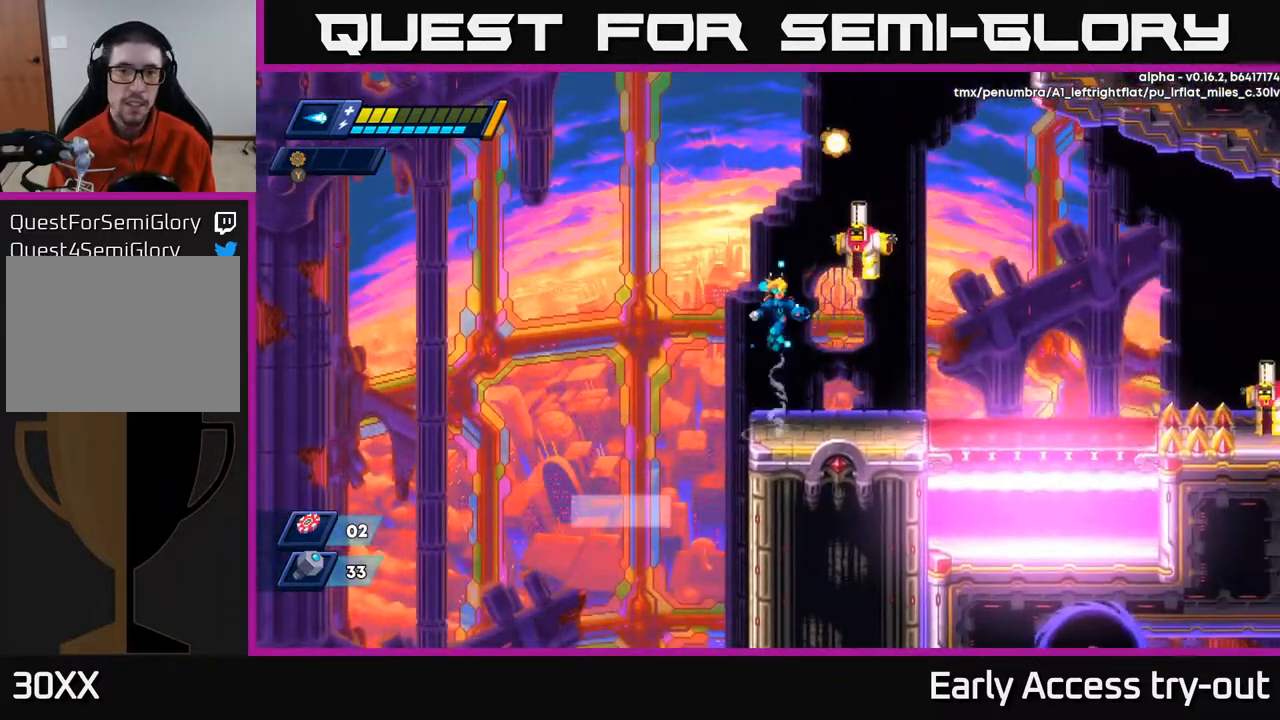
{"buttons": ["X"], "right_stick": "center", "events": [[150, "X", "down"], [217, "A", "up"], [250, "X", "up"], [283, "X", "down"], [350, "X", "up"], [383, "X", "down"], [450, "X", "up"], [500, "X", "down"]]}
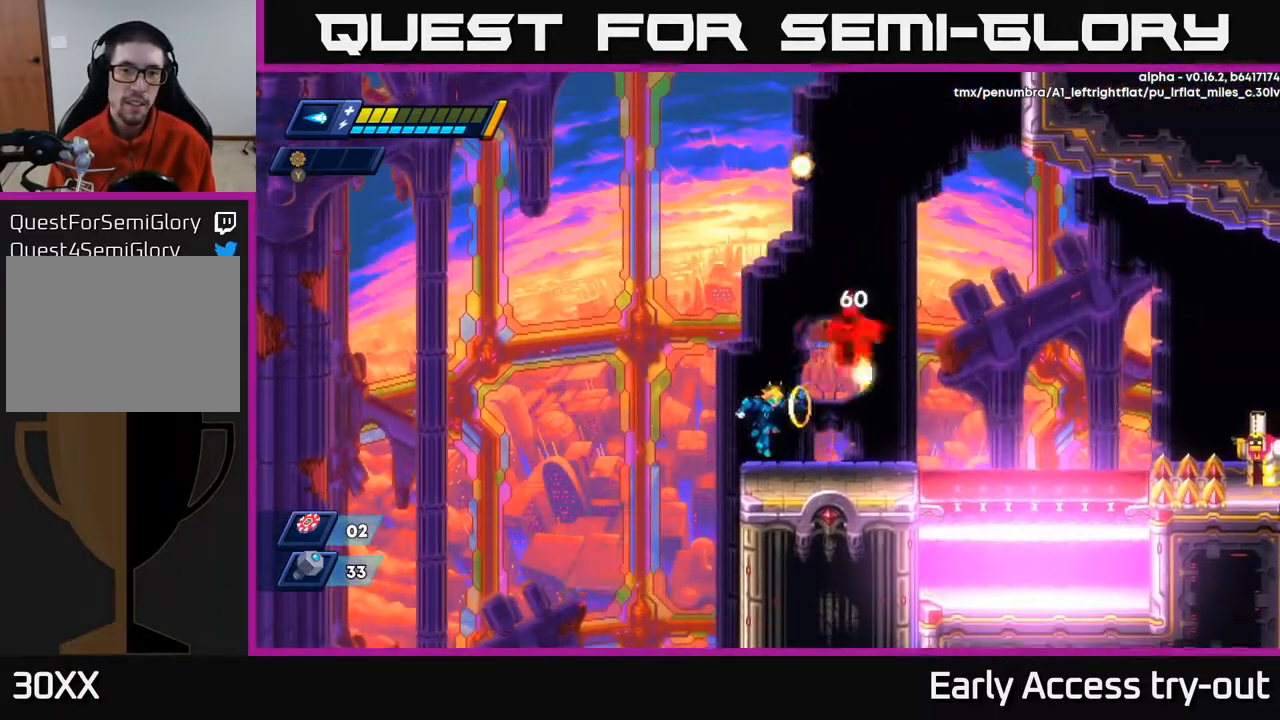
{"buttons": ["X", "DPAD_RIGHT"], "right_stick": "center", "events": [[83, "X", "up"], [200, "A", "down"], [267, "X", "down"], [300, "A", "up"], [333, "X", "up"], [383, "X", "down"], [450, "X", "up"], [500, "DPAD_RIGHT", "down"], [500, "X", "down"]]}
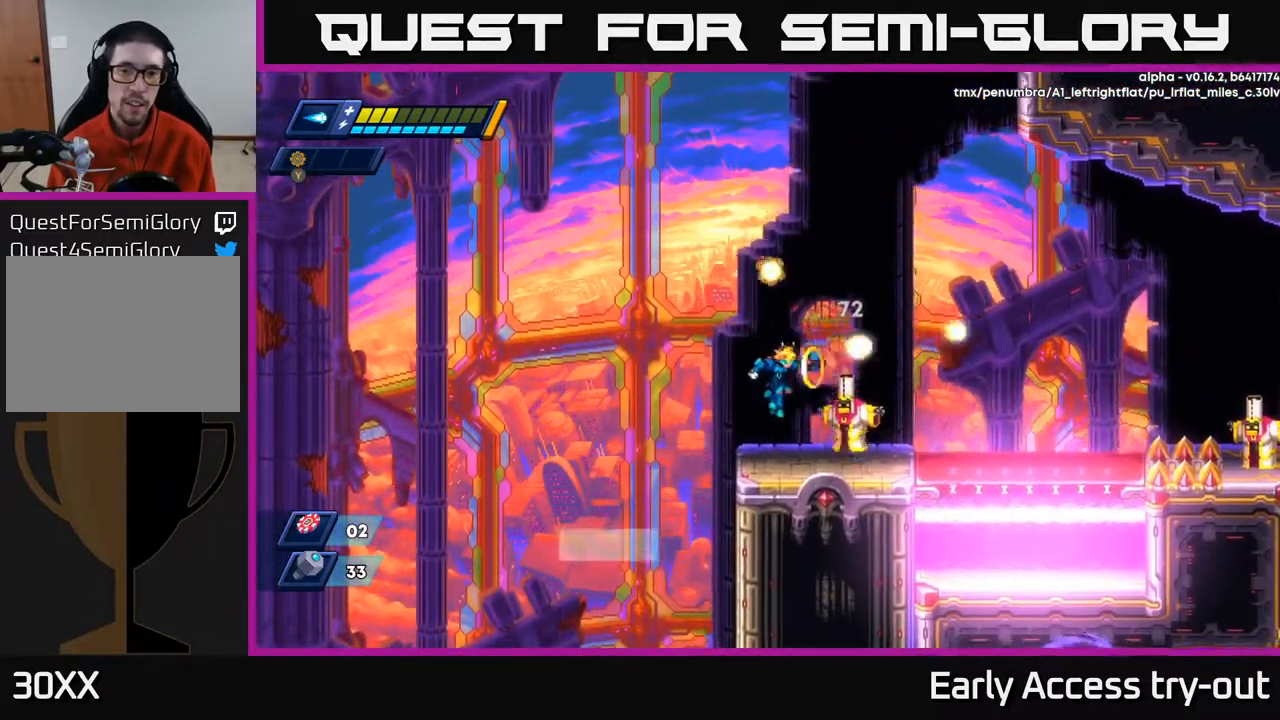
{"buttons": [], "right_stick": "center", "events": [[67, "DPAD_RIGHT", "up"], [67, "X", "up"], [100, "X", "down"], [300, "X", "up"], [317, "DPAD_RIGHT", "down"], [367, "DPAD_RIGHT", "up"], [367, "X", "down"], [450, "X", "up"]]}
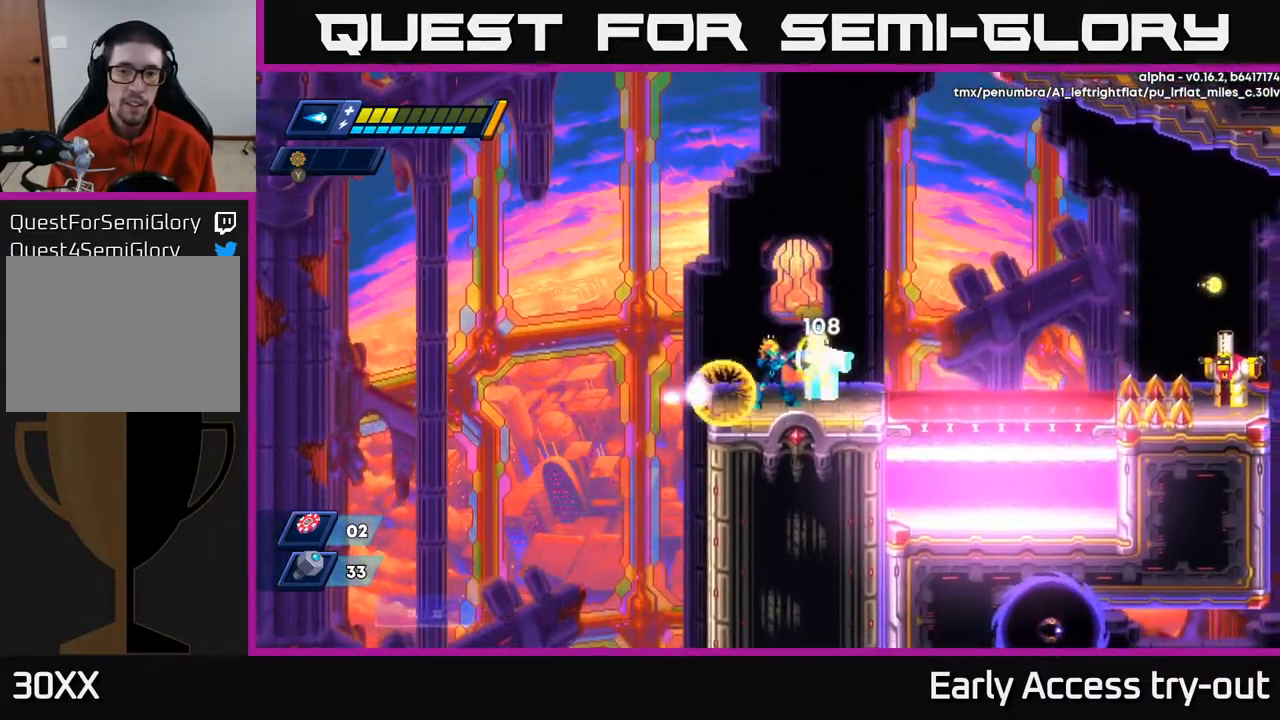
{"buttons": [], "right_stick": "center", "events": [[17, "X", "down"], [83, "X", "up"], [167, "X", "down"], [233, "X", "up"], [300, "X", "down"], [350, "X", "up"]]}
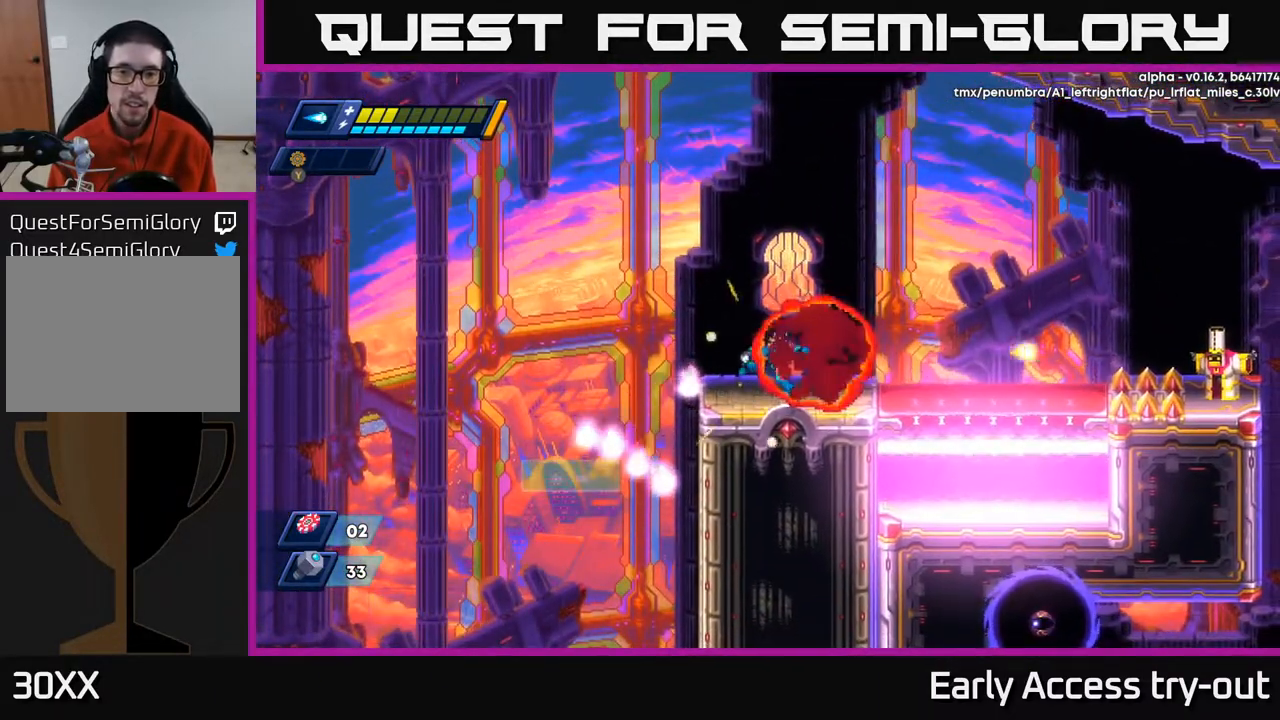
{"buttons": [], "right_stick": "center", "events": [[50, "DPAD_RIGHT", "down"], [250, "DPAD_RIGHT", "up"]]}
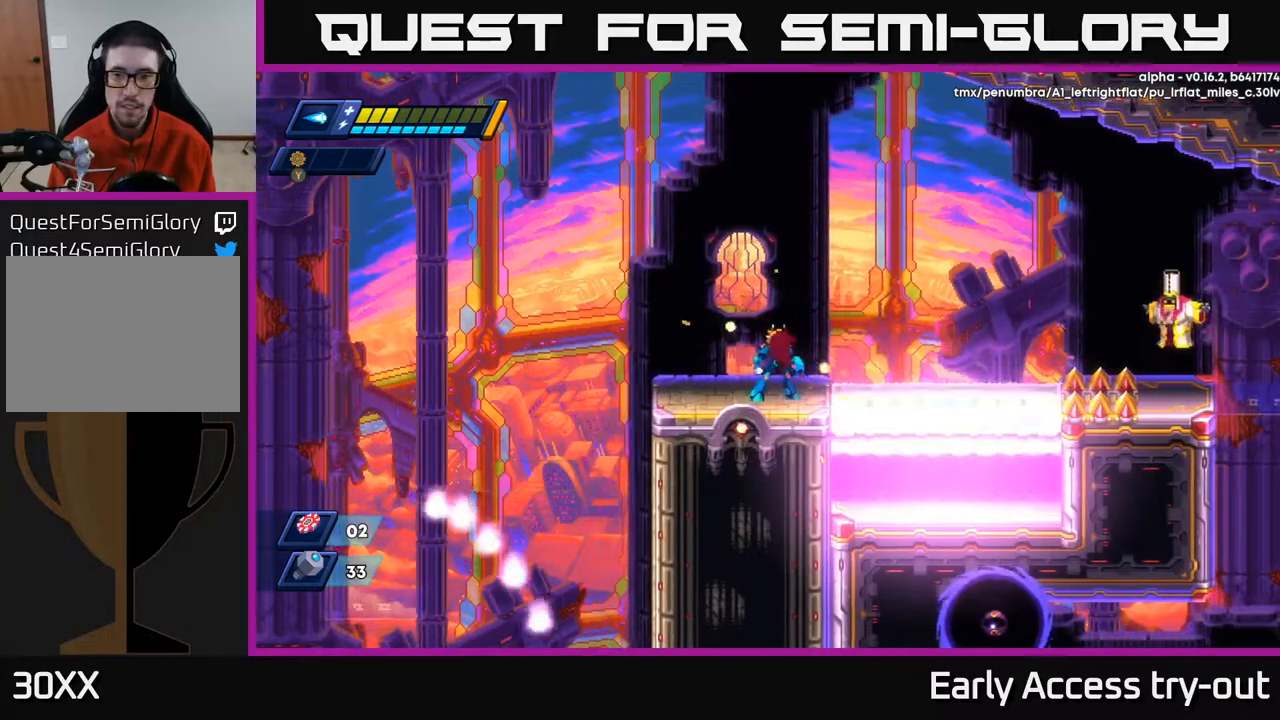
{"buttons": ["A"], "right_stick": "center", "events": [[400, "A", "down"]]}
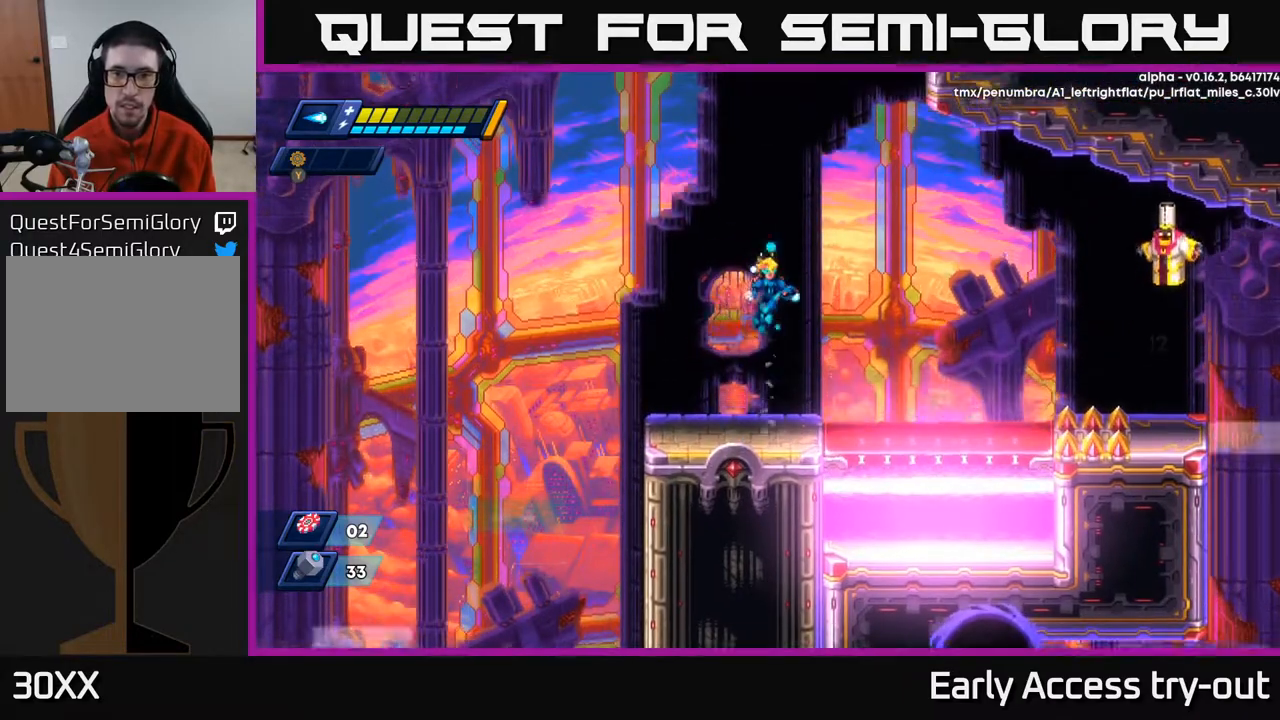
{"buttons": ["X"], "right_stick": "center", "events": [[200, "X", "down"], [300, "X", "up"], [317, "A", "up"], [317, "X", "down"], [417, "X", "up"], [467, "X", "down"]]}
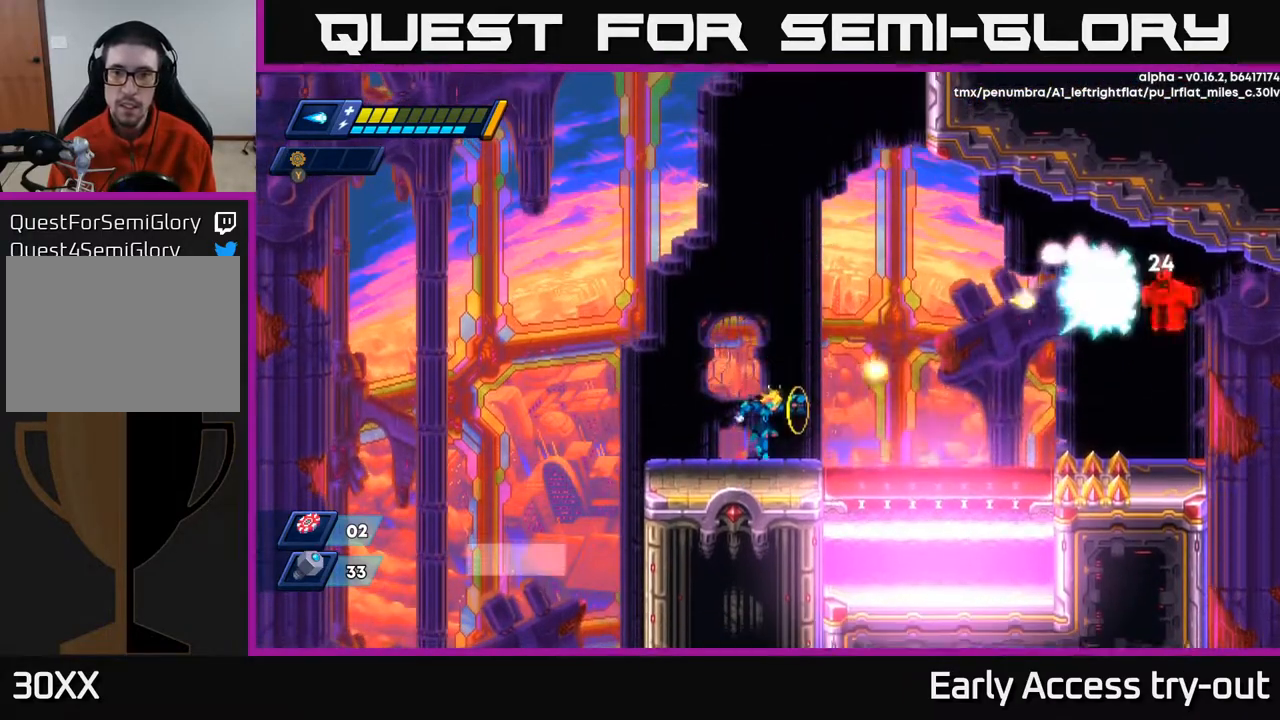
{"buttons": ["X"], "right_stick": "center", "events": [[67, "X", "up"], [200, "A", "down"], [350, "X", "down"], [400, "A", "up"], [433, "X", "up"], [500, "X", "down"]]}
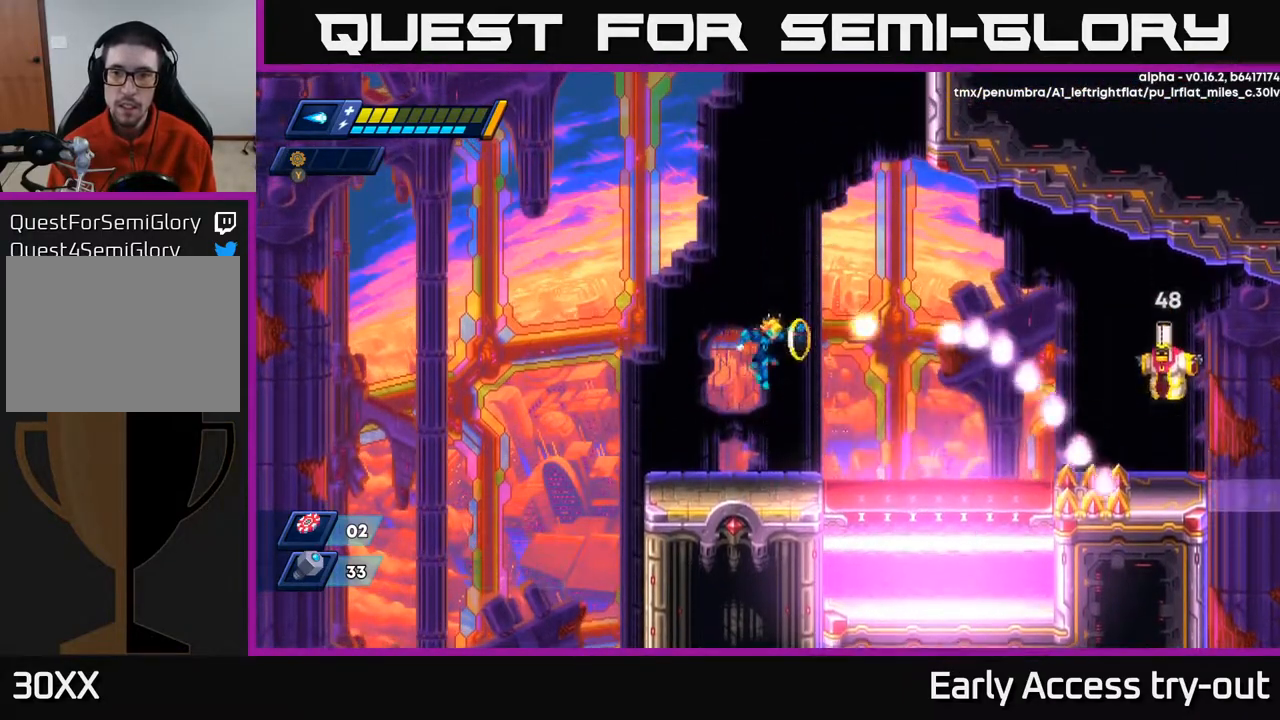
{"buttons": [], "right_stick": "center", "events": [[33, "X", "up"], [167, "X", "down"], [200, "X", "up"], [367, "X", "down"], [433, "X", "up"]]}
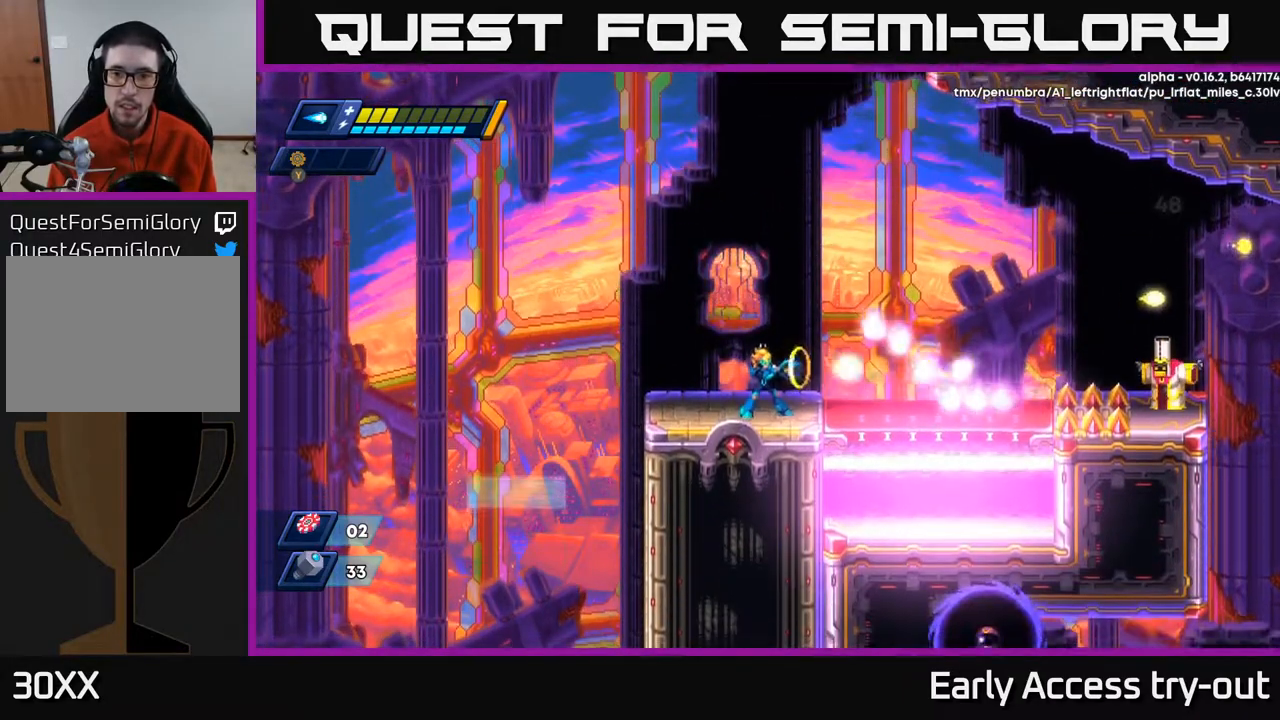
{"buttons": [], "right_stick": "center", "events": [[17, "X", "down"], [50, "X", "up"], [133, "X", "down"], [200, "X", "up"], [233, "X", "down"], [250, "DPAD_LEFT", "down"], [300, "X", "up"], [483, "DPAD_LEFT", "up"]]}
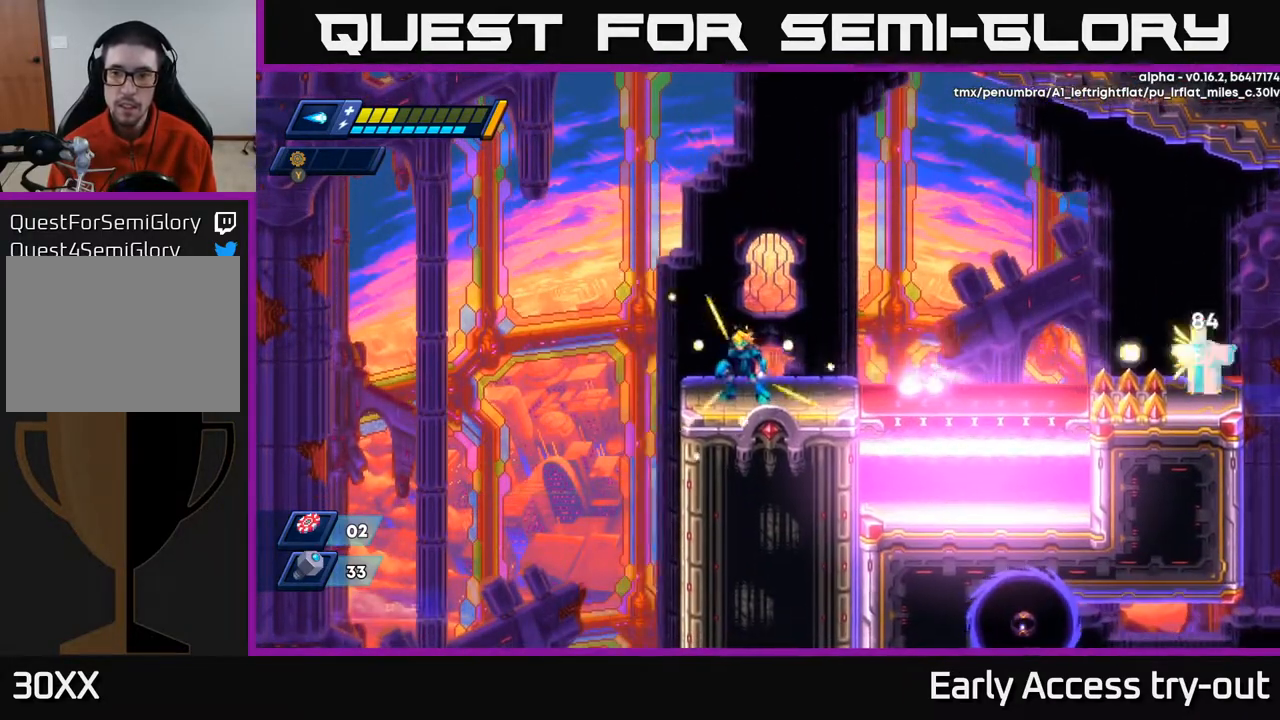
{"buttons": ["DPAD_RIGHT"], "right_stick": "center", "events": [[67, "DPAD_RIGHT", "down"], [250, "DPAD_RIGHT", "up"], [267, "X", "down"], [317, "X", "up"], [400, "X", "down"], [450, "X", "up"], [483, "DPAD_RIGHT", "down"]]}
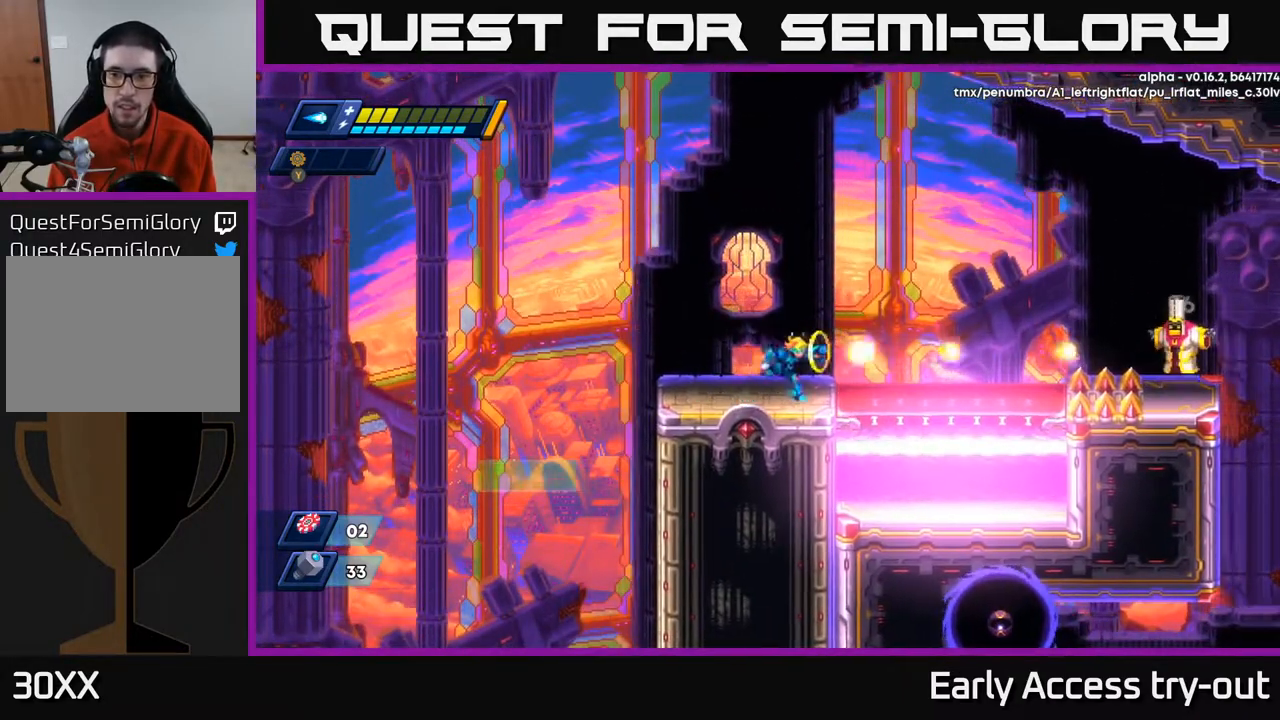
{"buttons": ["DPAD_RIGHT"], "right_stick": "center", "events": [[17, "X", "down"], [67, "X", "up"]]}
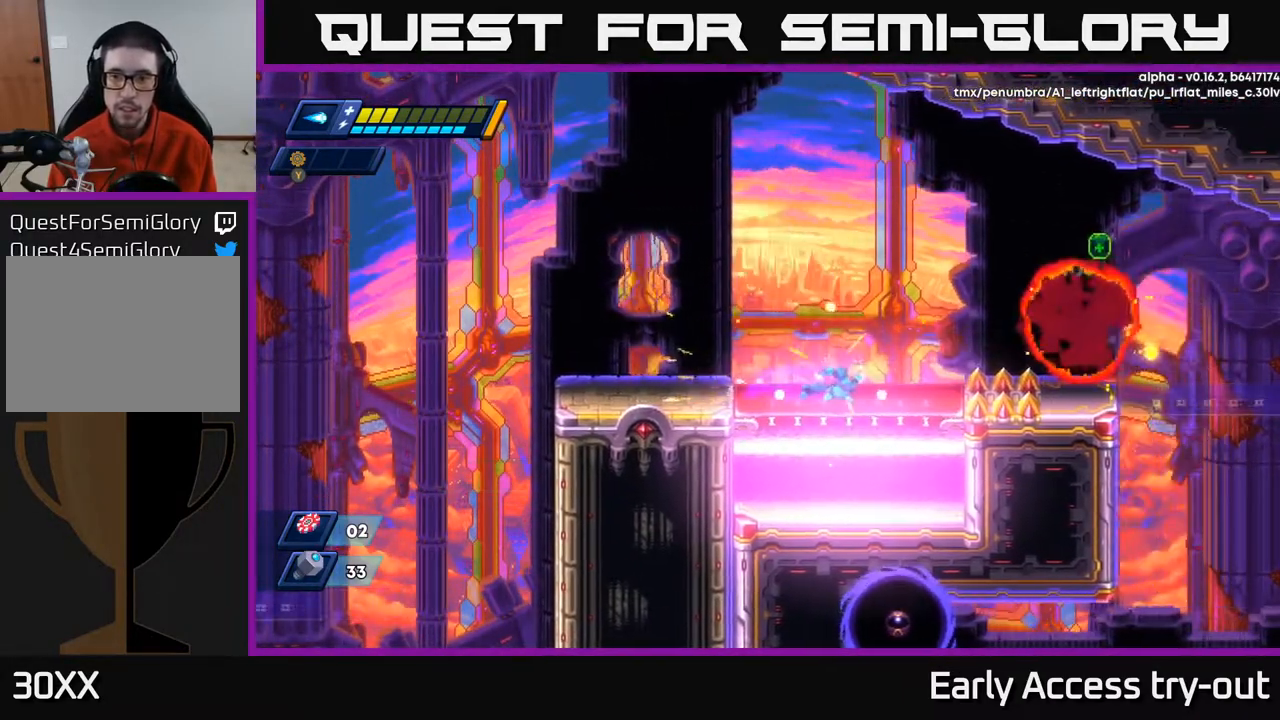
{"buttons": ["A", "DPAD_RIGHT"], "right_stick": "center", "events": [[117, "A", "down"]]}
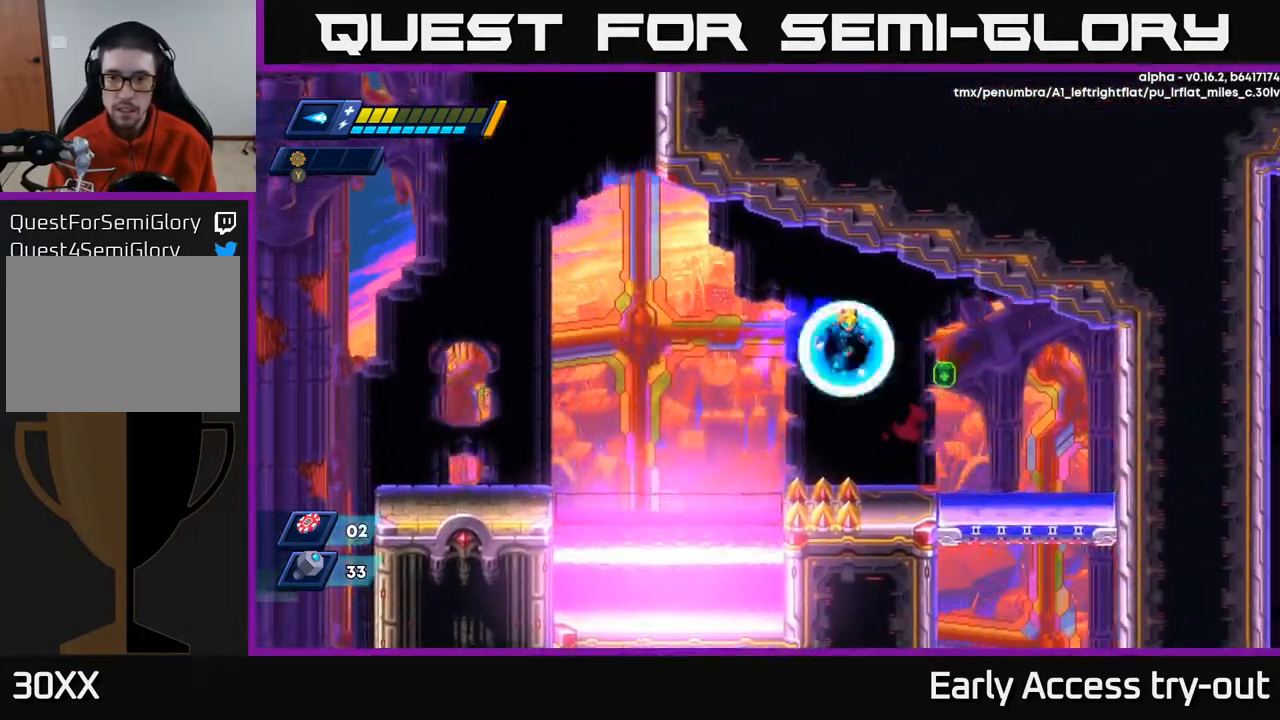
{"buttons": ["DPAD_RIGHT"], "right_stick": "center", "events": [[183, "A", "up"], [450, "A", "down"], [467, "A", "up"]]}
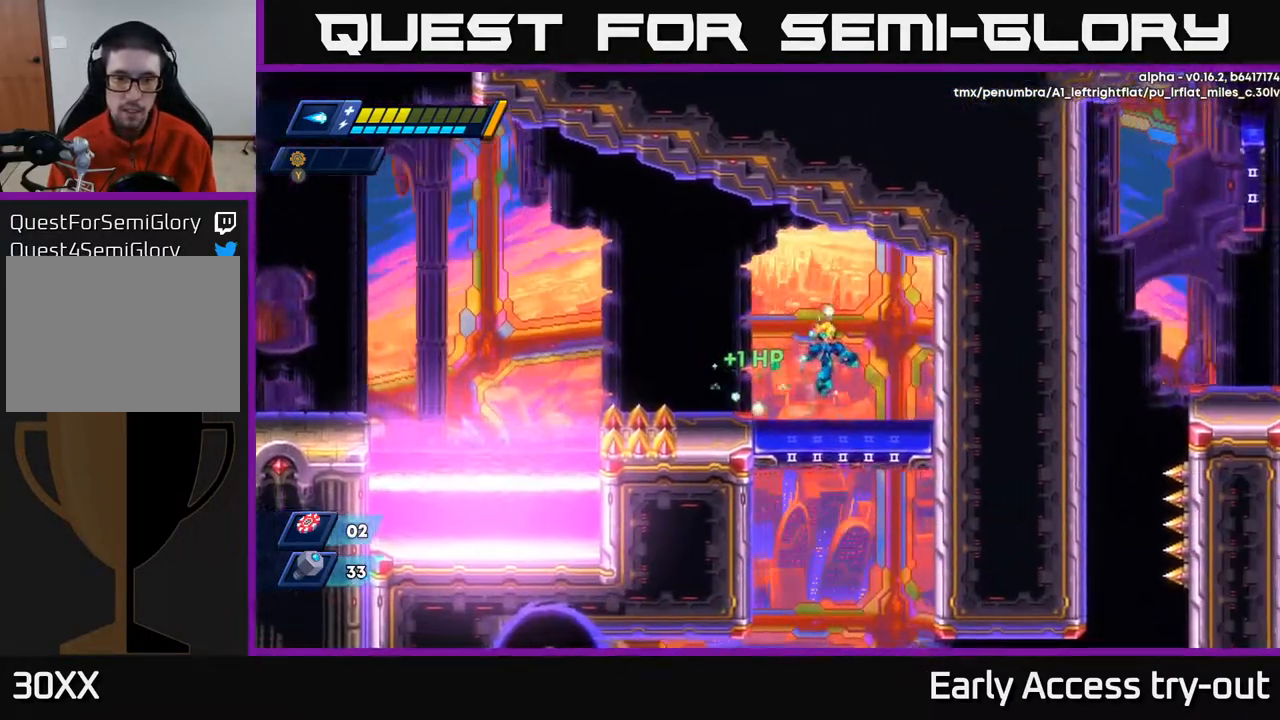
{"buttons": ["DPAD_RIGHT"], "right_stick": "center", "events": []}
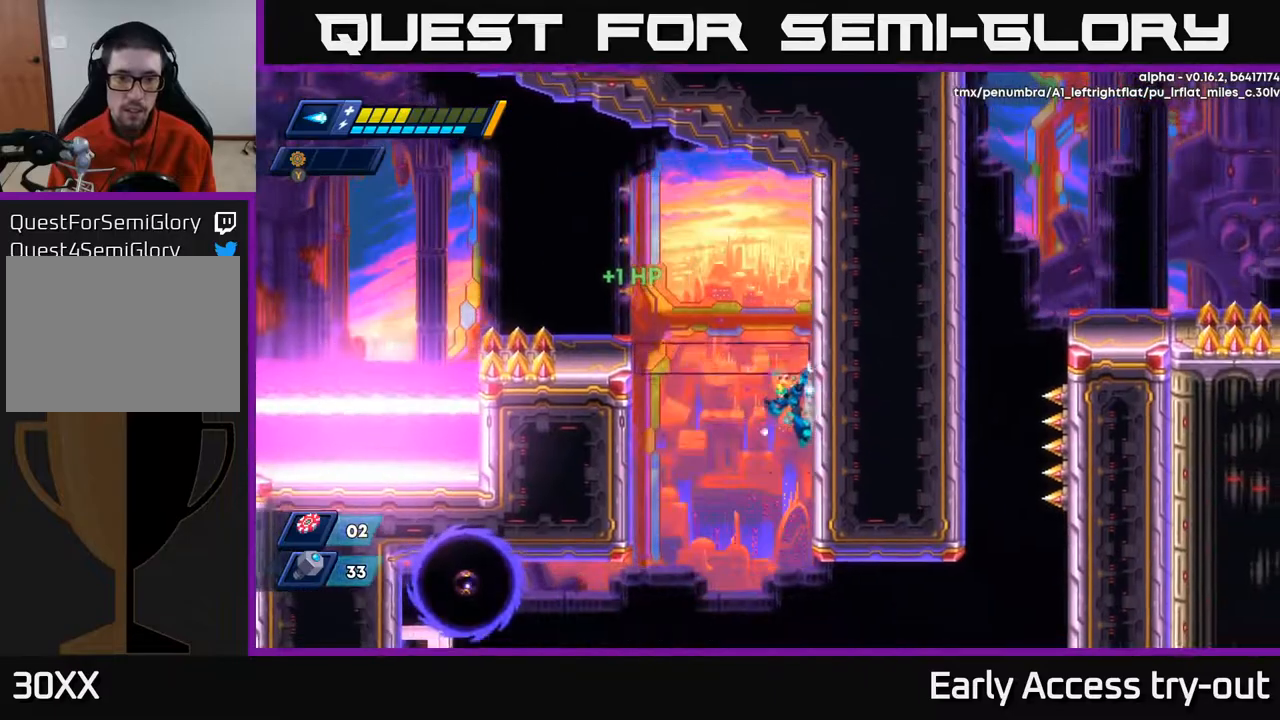
{"buttons": ["DPAD_LEFT"], "right_stick": "center", "events": [[233, "DPAD_RIGHT", "up"], [267, "DPAD_LEFT", "down"]]}
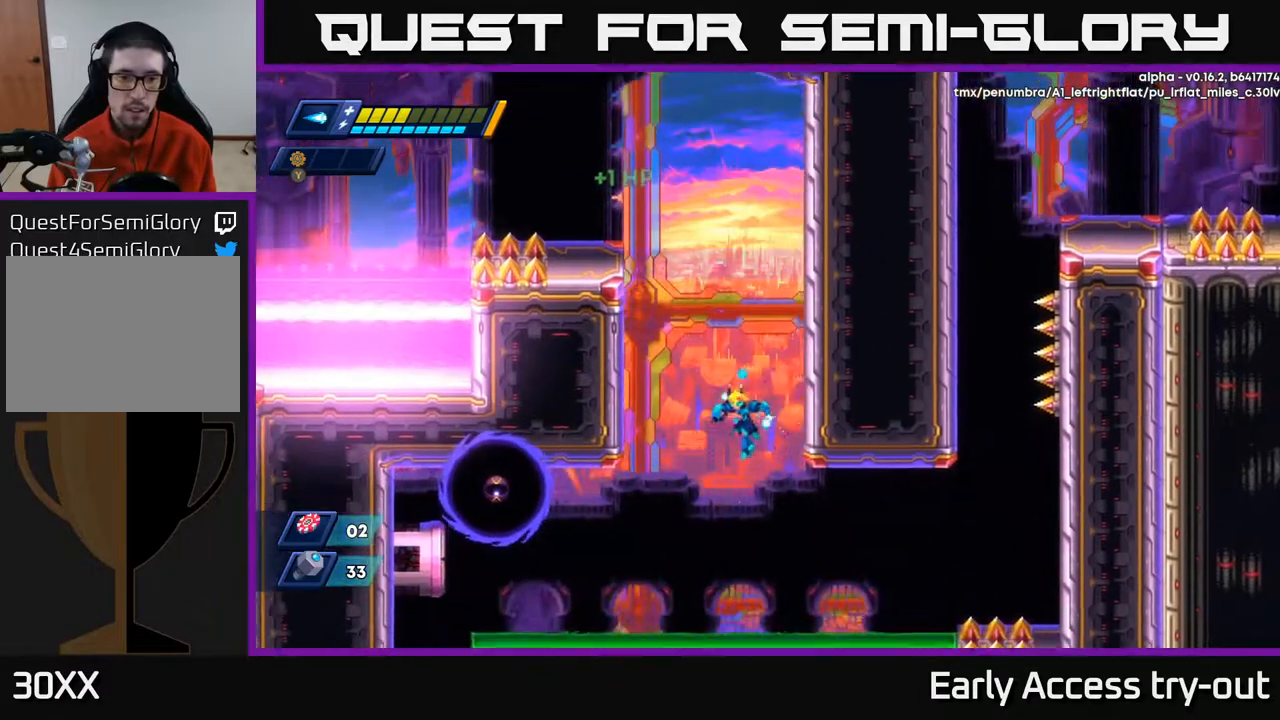
{"buttons": [], "right_stick": "center", "events": [[217, "X", "down"], [283, "X", "up"], [317, "DPAD_LEFT", "up"]]}
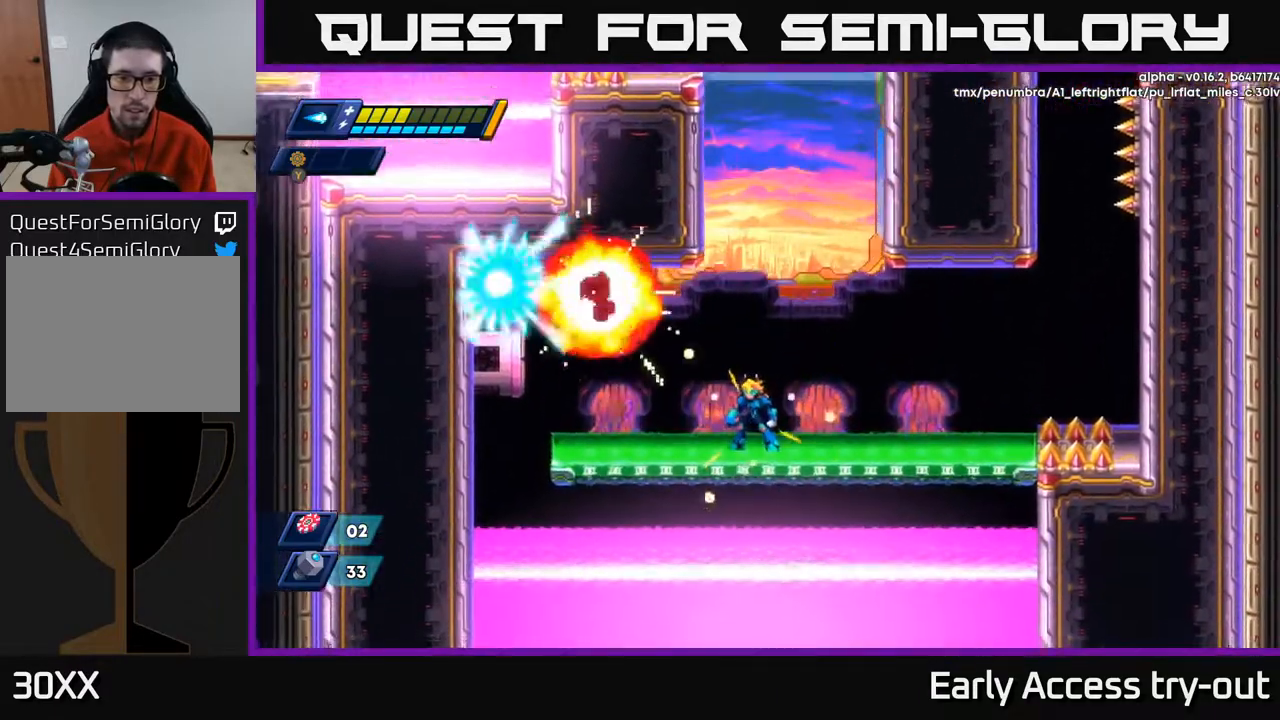
{"buttons": ["DPAD_RIGHT"], "right_stick": "center", "events": [[233, "DPAD_RIGHT", "down"]]}
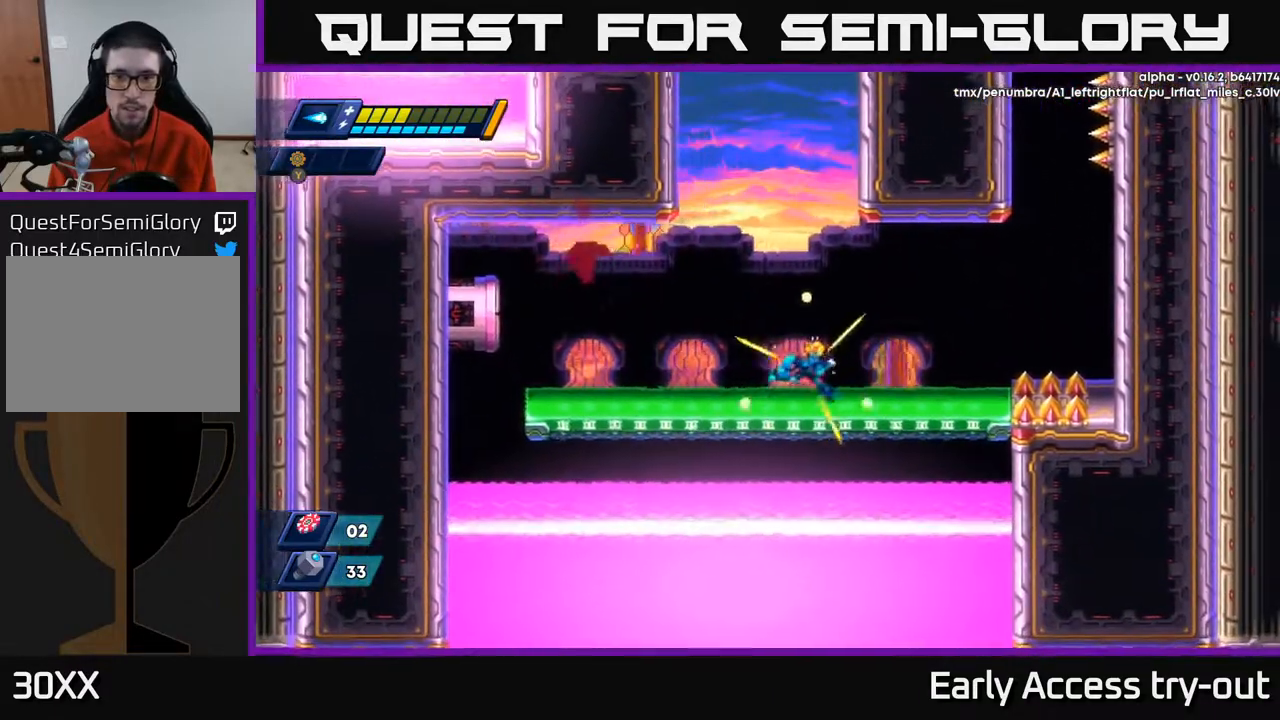
{"buttons": ["A", "DPAD_RIGHT"], "right_stick": "center", "events": [[500, "A", "down"]]}
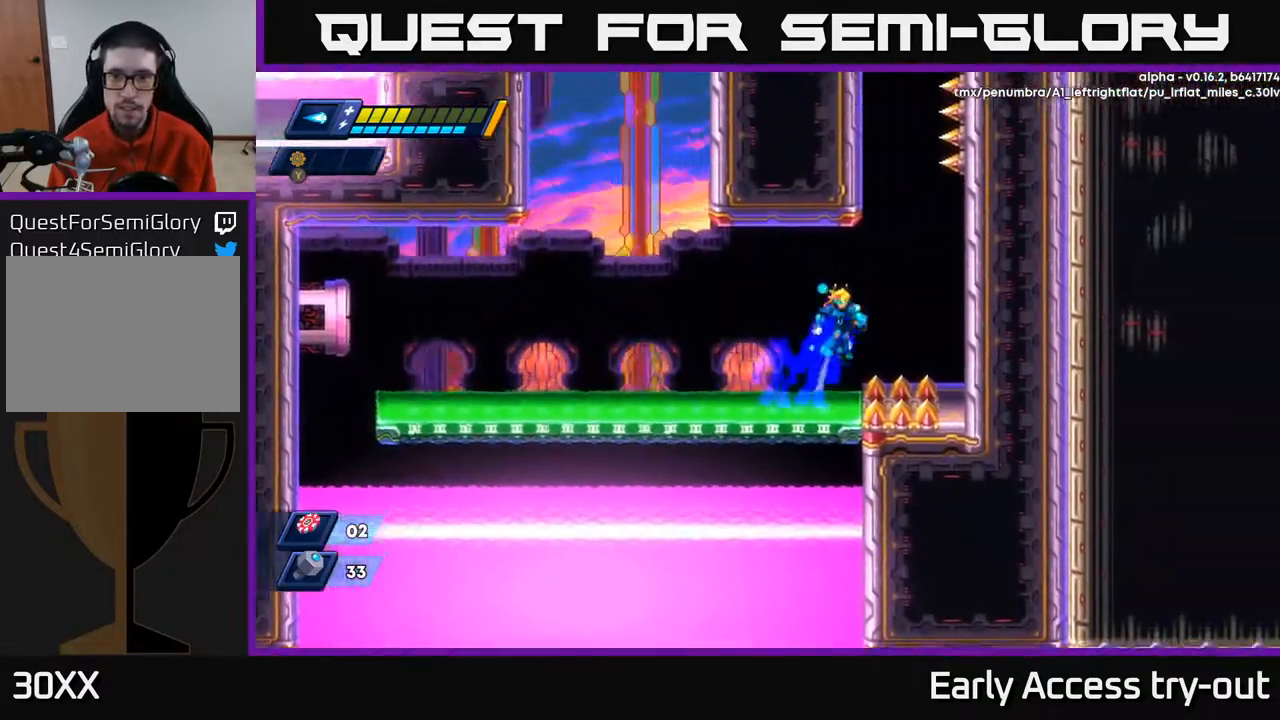
{"buttons": ["A", "DPAD_LEFT"], "right_stick": "center", "events": [[333, "A", "up"], [383, "DPAD_RIGHT", "up"], [400, "DPAD_LEFT", "down"], [483, "A", "down"]]}
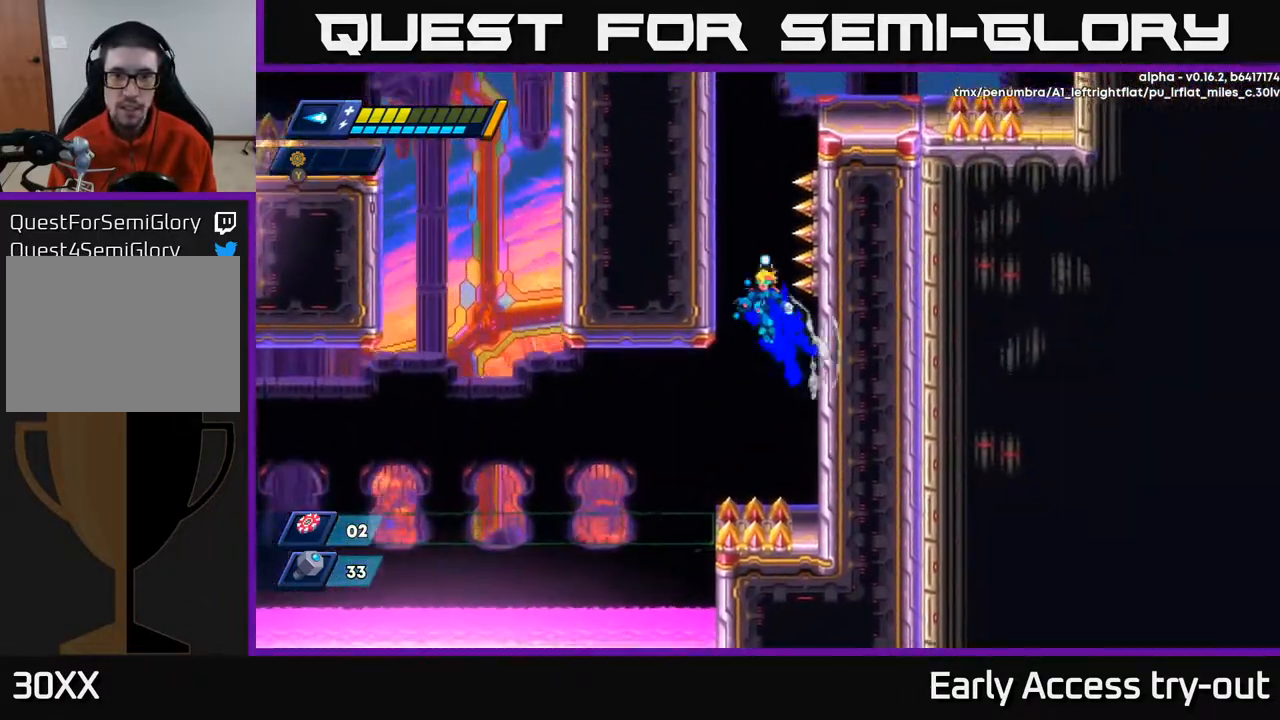
{"buttons": ["DPAD_LEFT"], "right_stick": "center", "events": [[250, "A", "up"], [283, "A", "down"], [433, "A", "up"]]}
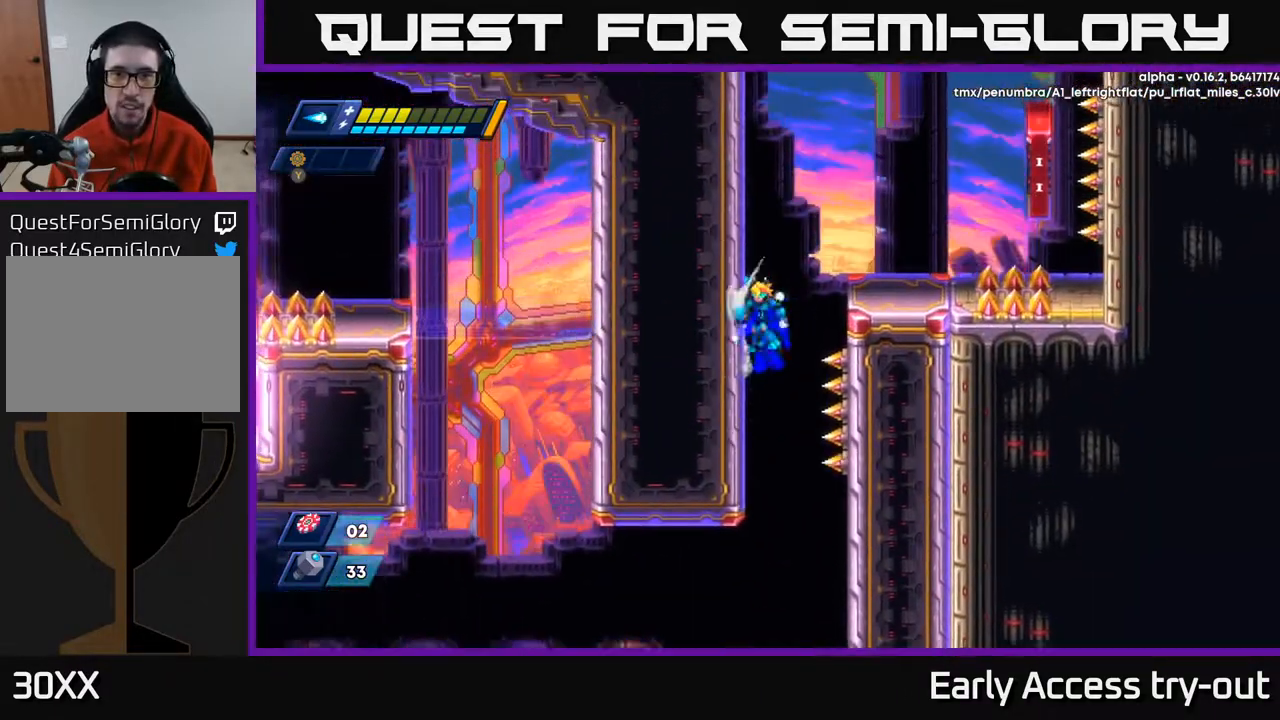
{"buttons": ["DPAD_RIGHT"], "right_stick": "center", "events": [[67, "A", "down"], [183, "A", "up"], [367, "DPAD_LEFT", "up"], [400, "A", "down"], [400, "DPAD_RIGHT", "down"], [483, "A", "up"]]}